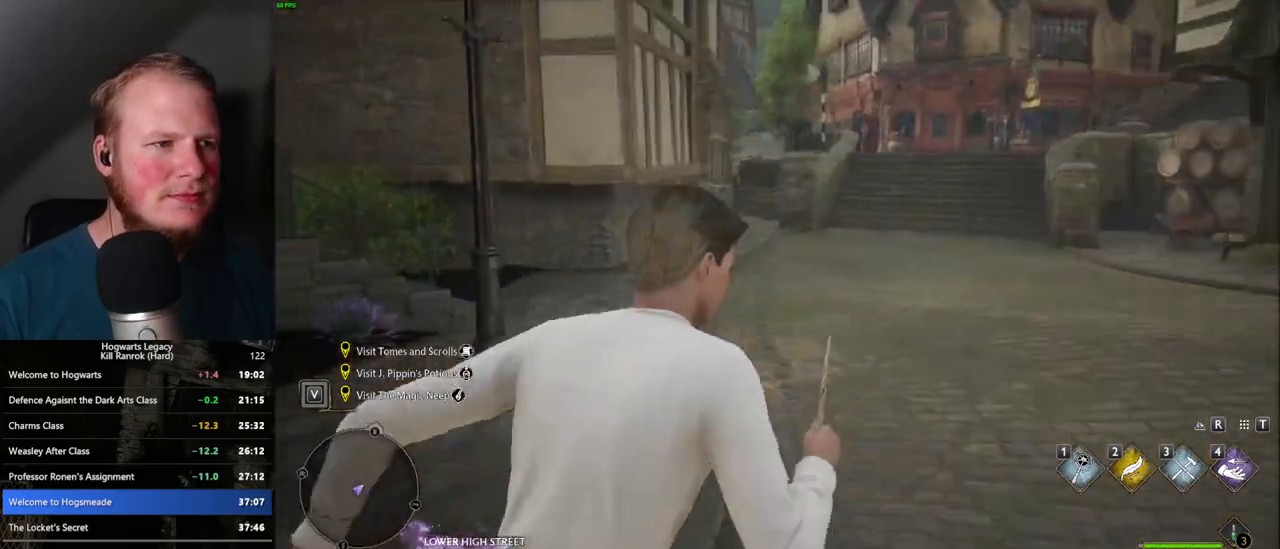
Gameplay with keyboard and mouse; each line is a JSON object with the keys and mouse buttons held at the frame after it. "events" lists presses ("down") and releases ("up") of ".", "/", "0", "1", "2", "3", "4", "5", "6", "7", "8", "9", "a", "alt_l", "alt_r", "b", "backslash", "backspace", "c", "caps_lock", "comma", "ctrl_l", "ctrl_r", "d", "e", "equals", "escape", "f", "f1", "f10", "f11", "f12", "f2", "f3", "f4", "f5", "f6", "f7", "f8", "f9", "g", "h", "i", "j", "k", "l", "lbracket", "m", "minus", "n", "o", "p", "q", "quote", "r", "rbracket", "return", "s", "semicolon", "shift_l", "shift_r", "space", "super", "super_r", "t", "tab", "tilde", "u", "v", "w", "x", "y", "z", "mouse_left", "mouse_right", "mouse_mb4" and "mouse_mb5" between this image and that frame as [ms after this image, input, new state], when the widget could be followed in between; "mouse_wheel" appears only as held states. "mouse_left", "mouse_wheel", "mouse_right", "mouse_mb4", "mouse_mb5" = the "left", "wheel", "right", "mb4", "mb5" buttons of the "mouse" list. No other keys are recorded. "wheel" means that the mouse wheel is clicked or scrolled. Mouse movement is not recorded.
{"keys": ["w"], "mouse": [], "events": []}
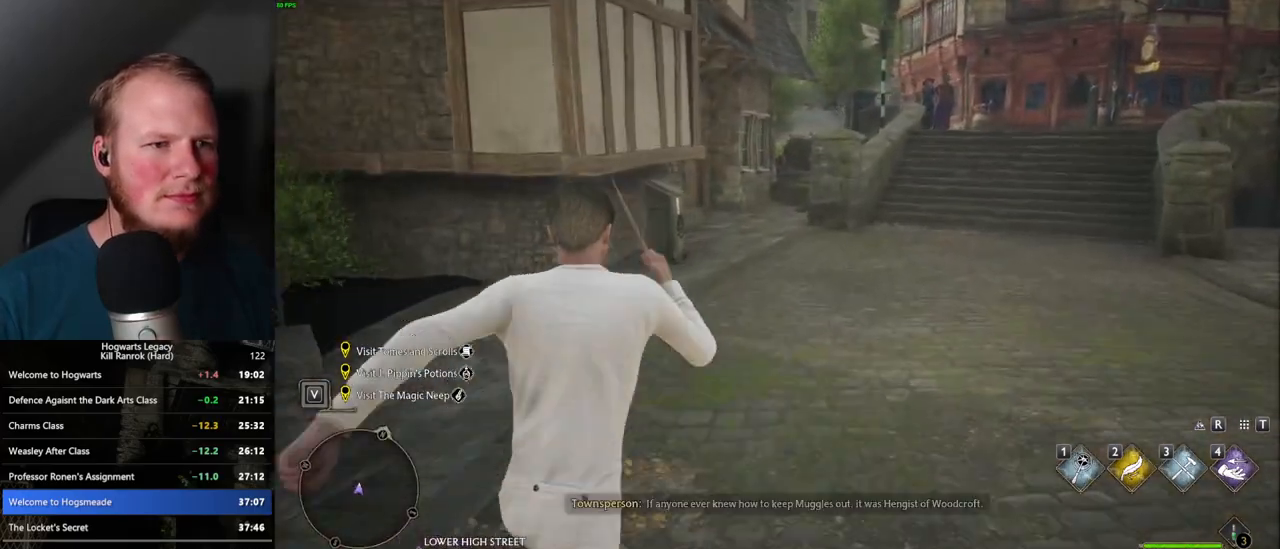
{"keys": ["w"], "mouse": [], "events": []}
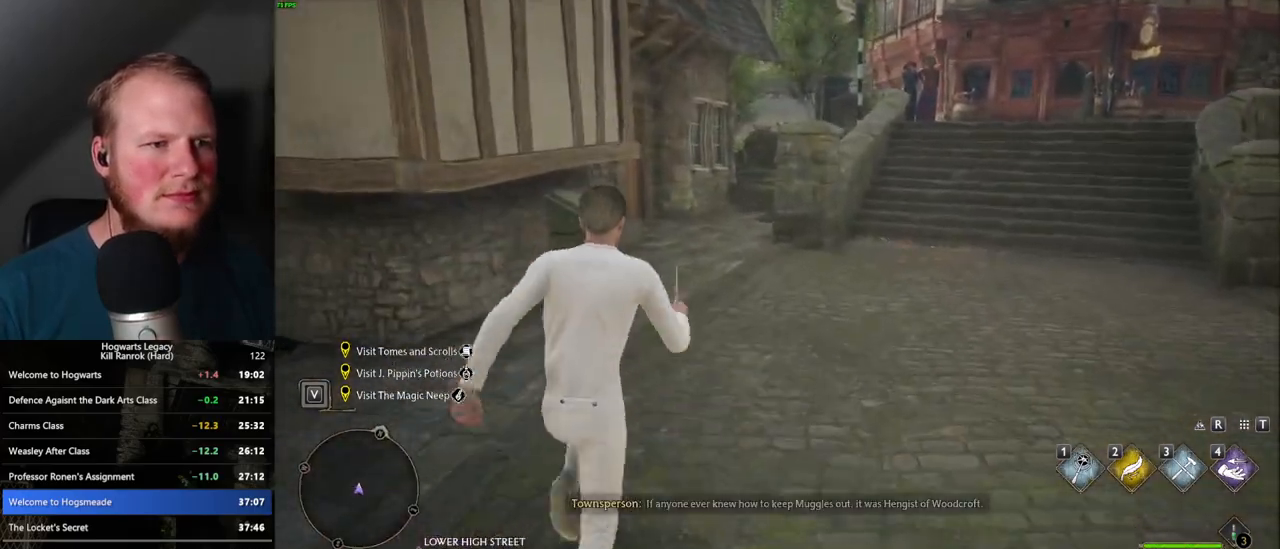
{"keys": ["w"], "mouse": [], "events": []}
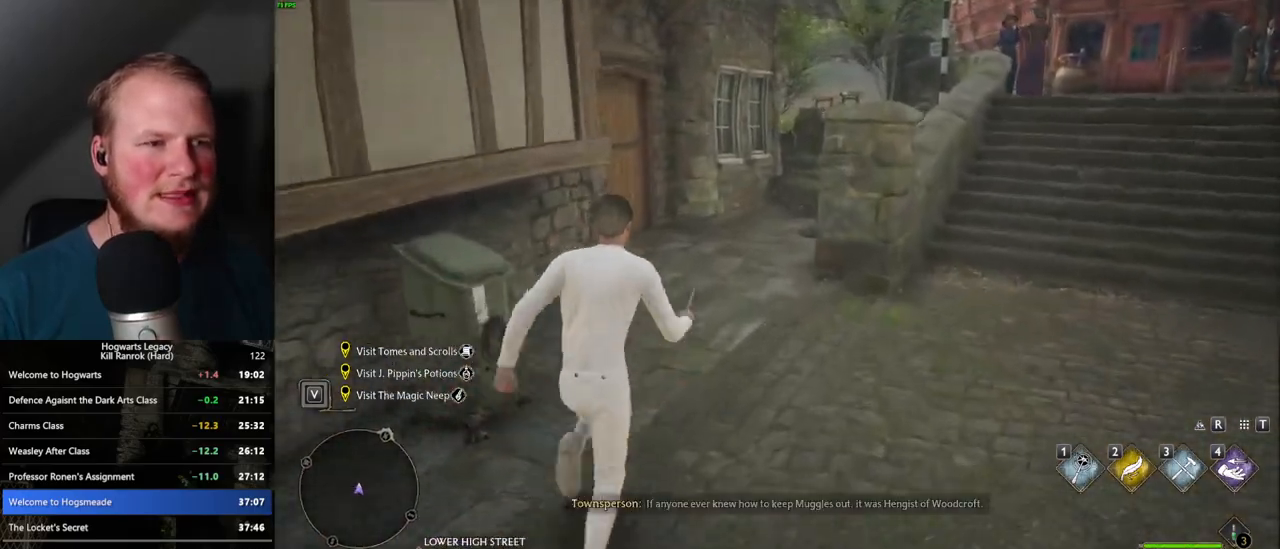
{"keys": ["w"], "mouse": ["mb5"], "events": [[400, "mouse_mb5", "down"]]}
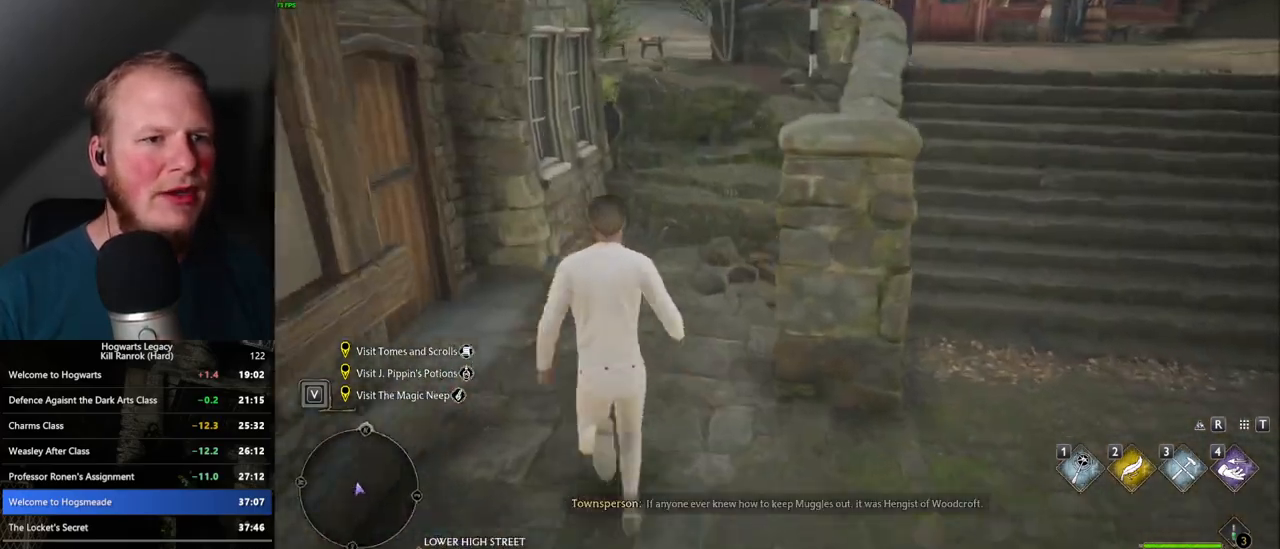
{"keys": ["w"], "mouse": ["mb5"], "events": [[50, "mouse_mb5", "up"], [483, "mouse_mb5", "down"]]}
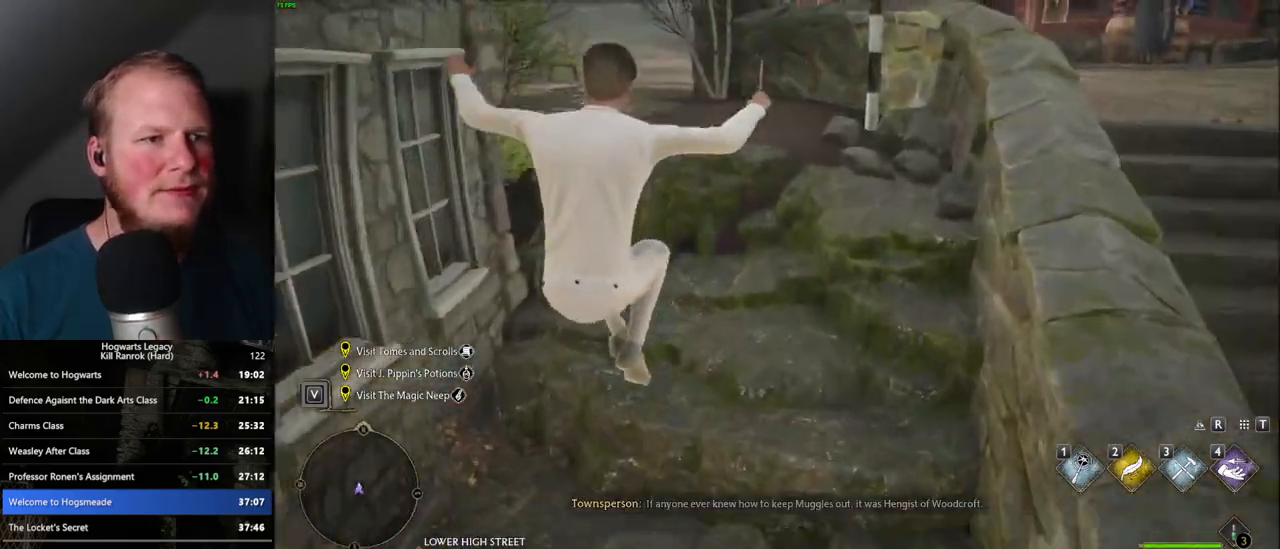
{"keys": ["w"], "mouse": [], "events": [[117, "mouse_mb5", "up"], [183, "mouse_mb5", "down"], [317, "mouse_mb5", "up"]]}
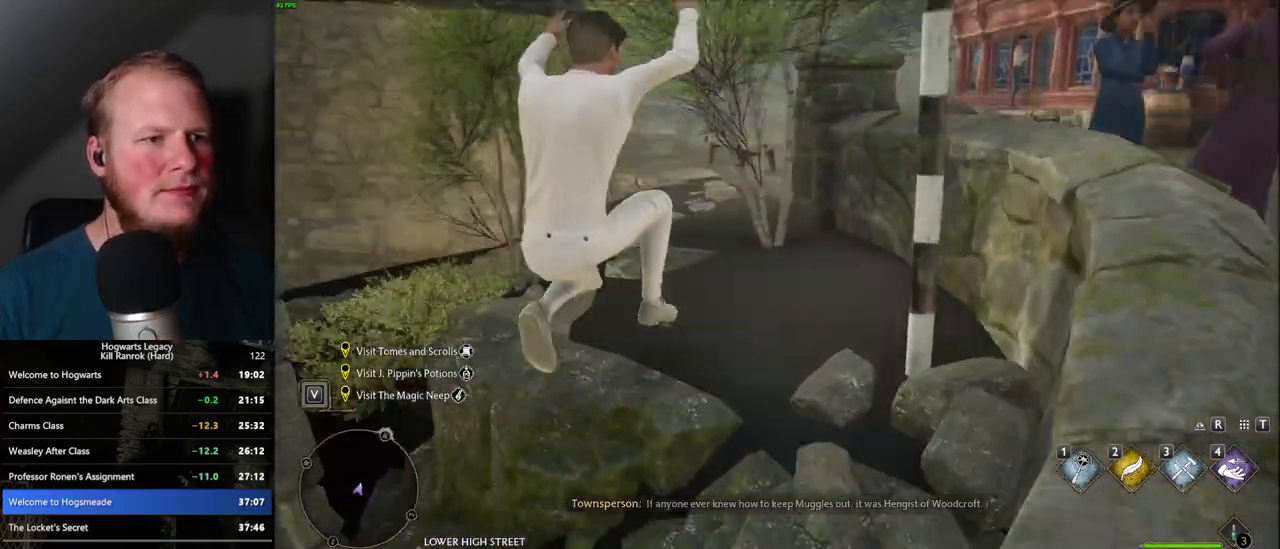
{"keys": ["w"], "mouse": [], "events": [[50, "a", "down"], [400, "a", "up"]]}
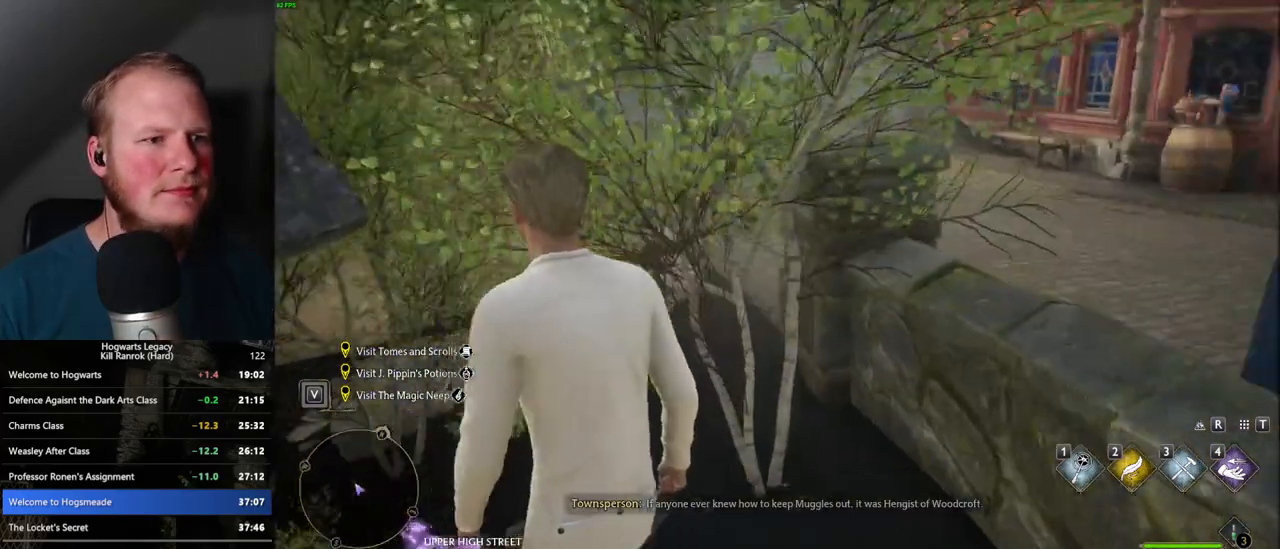
{"keys": ["a", "w"], "mouse": [], "events": [[283, "space", "down"], [417, "a", "down"], [417, "space", "up"]]}
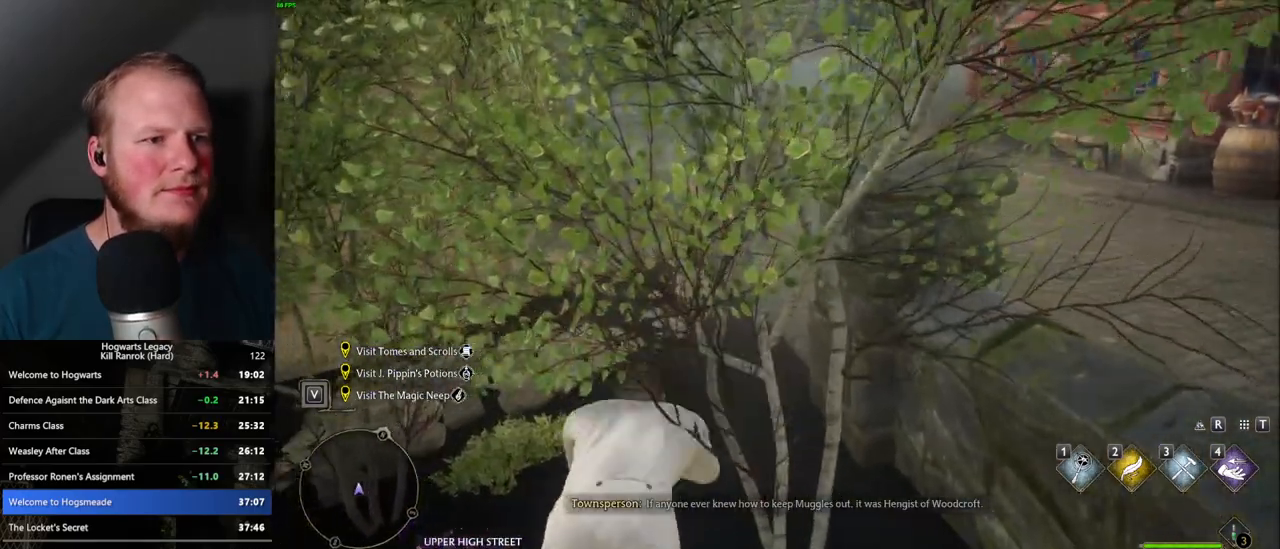
{"keys": ["w"], "mouse": [], "events": [[167, "a", "up"]]}
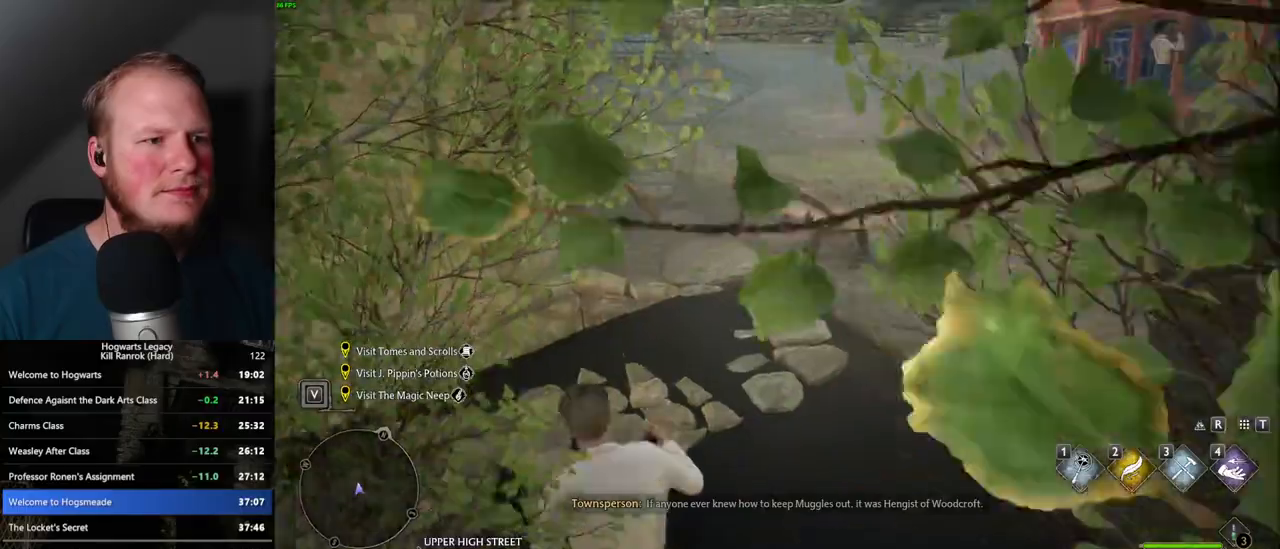
{"keys": ["w"], "mouse": [], "events": []}
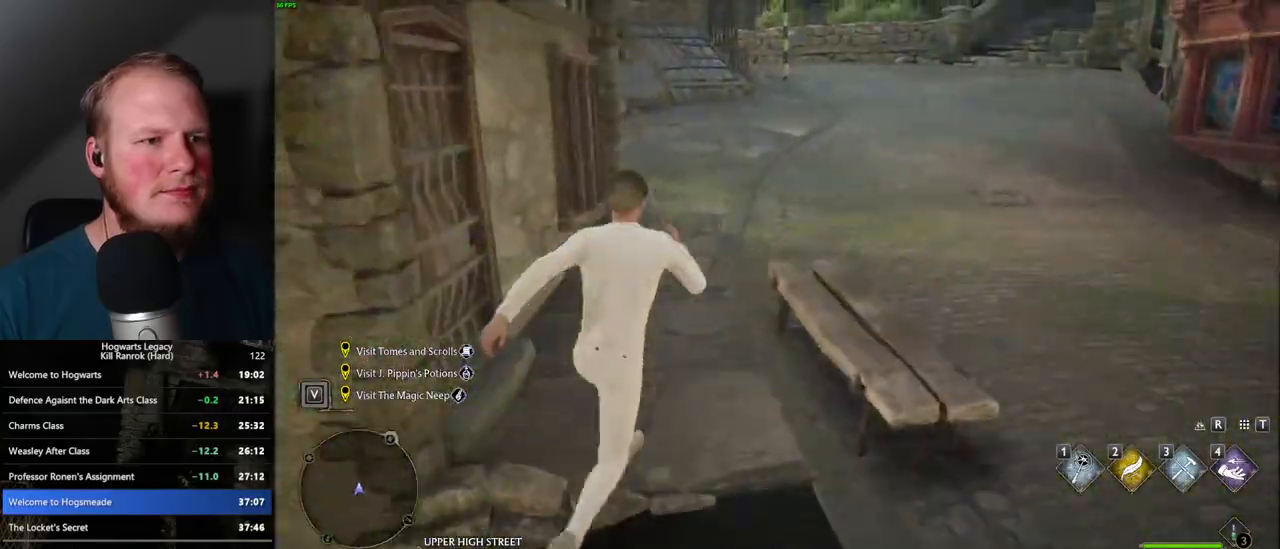
{"keys": ["w"], "mouse": [], "events": []}
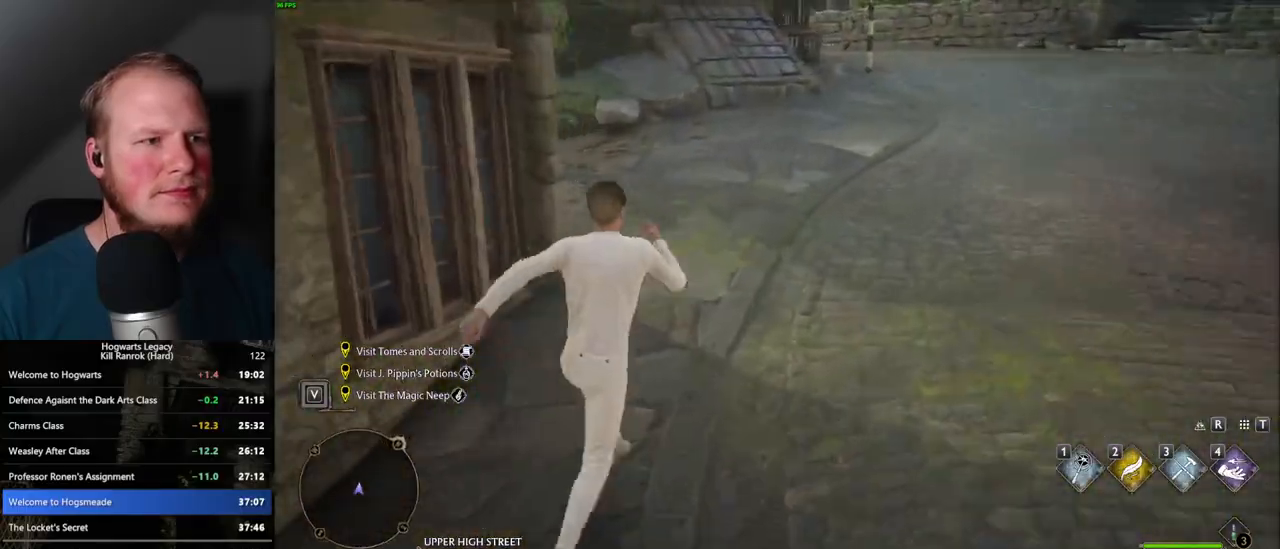
{"keys": ["w"], "mouse": [], "events": []}
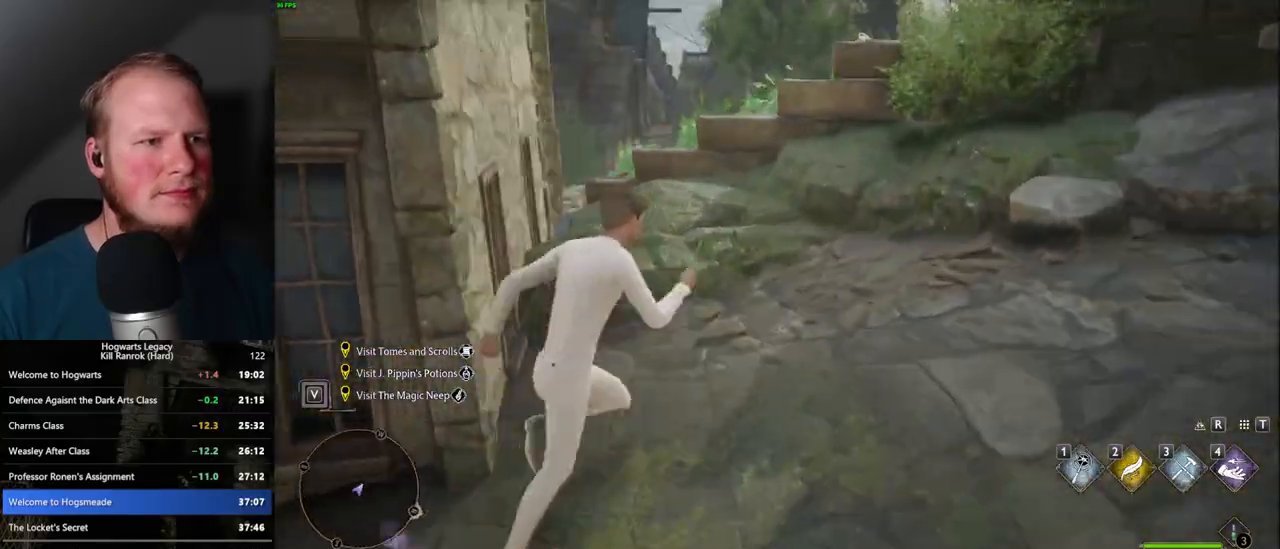
{"keys": ["w"], "mouse": ["mb5"], "events": [[367, "mouse_mb5", "down"]]}
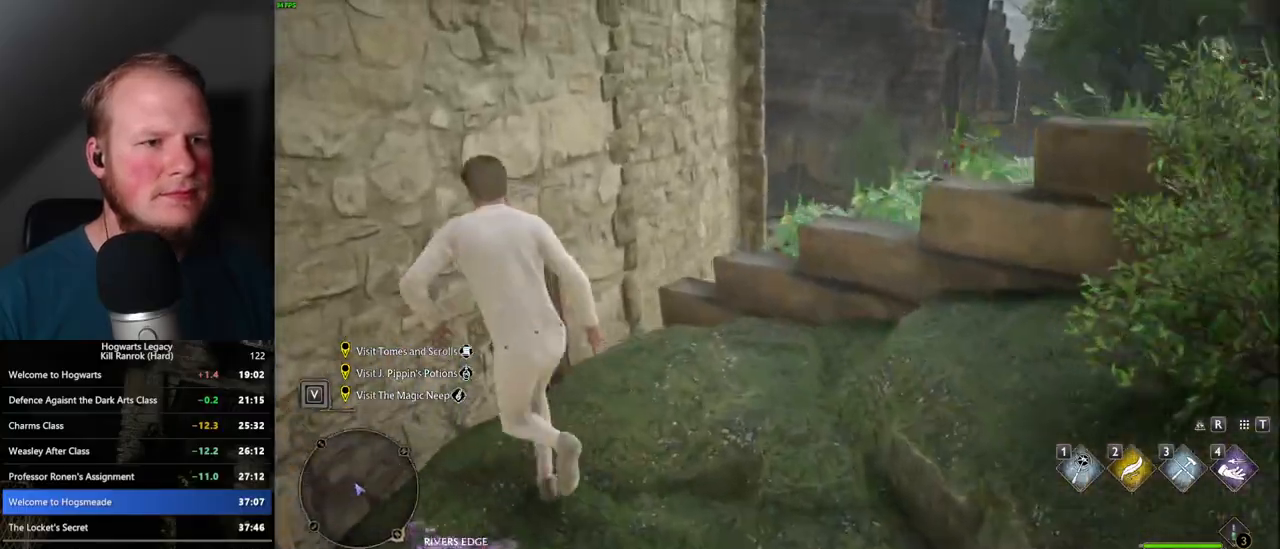
{"keys": ["d", "w"], "mouse": [], "events": [[17, "mouse_mb5", "up"], [67, "d", "down"]]}
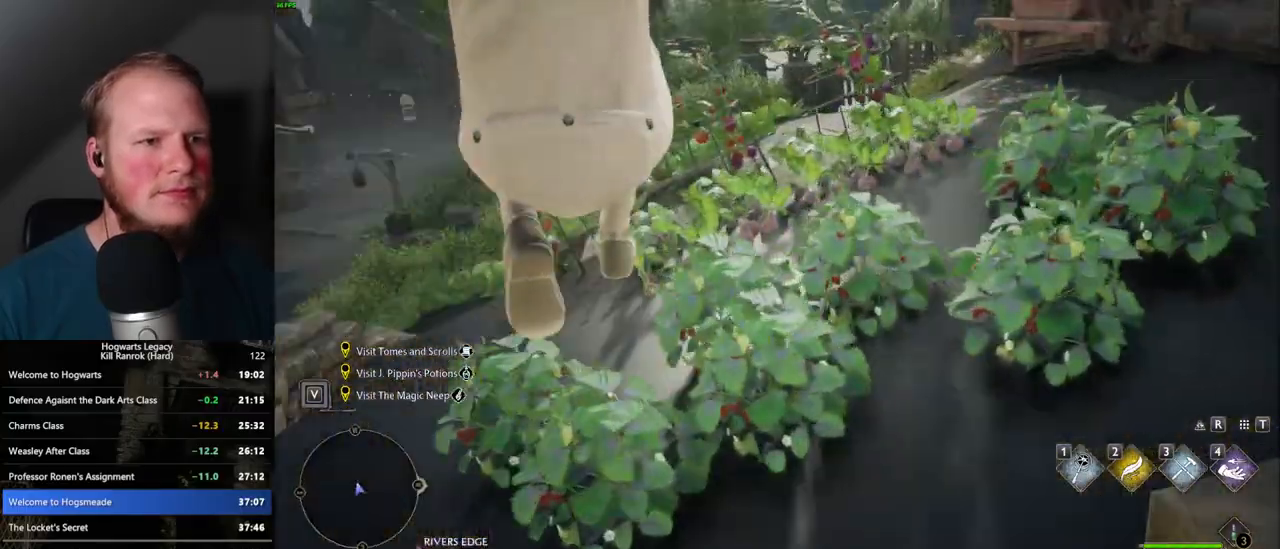
{"keys": ["w"], "mouse": [], "events": [[200, "d", "up"]]}
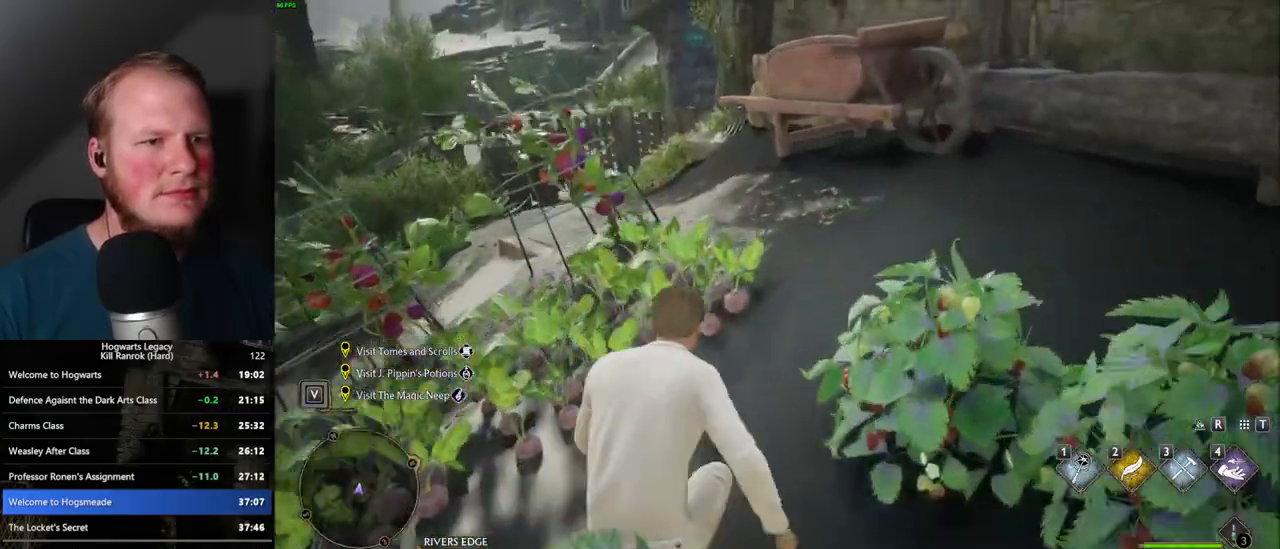
{"keys": ["w"], "mouse": [], "events": []}
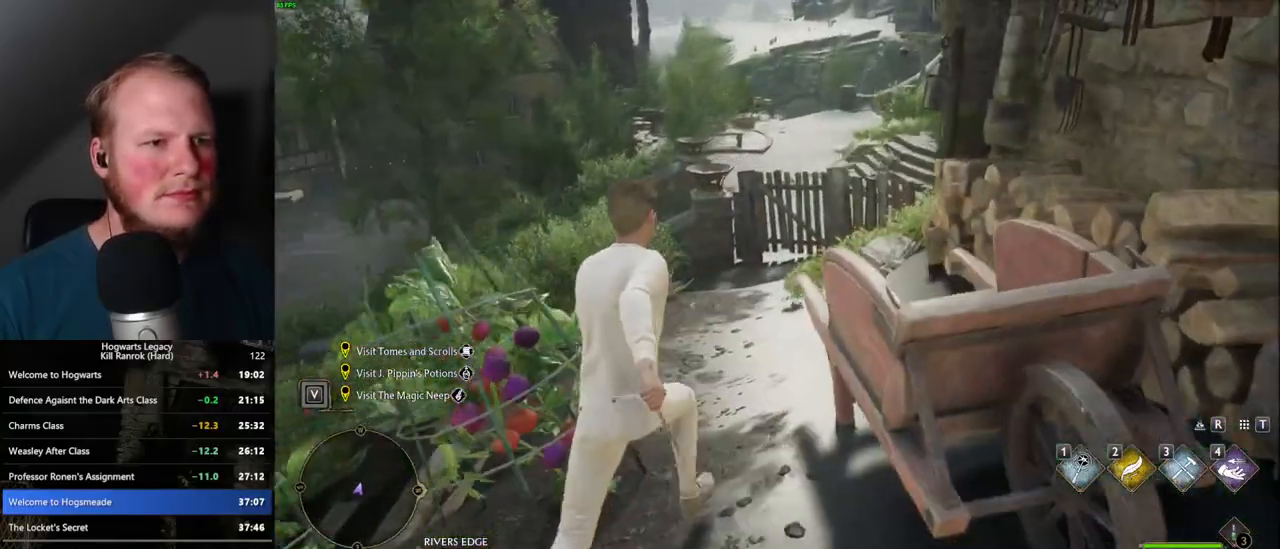
{"keys": ["w"], "mouse": [], "events": []}
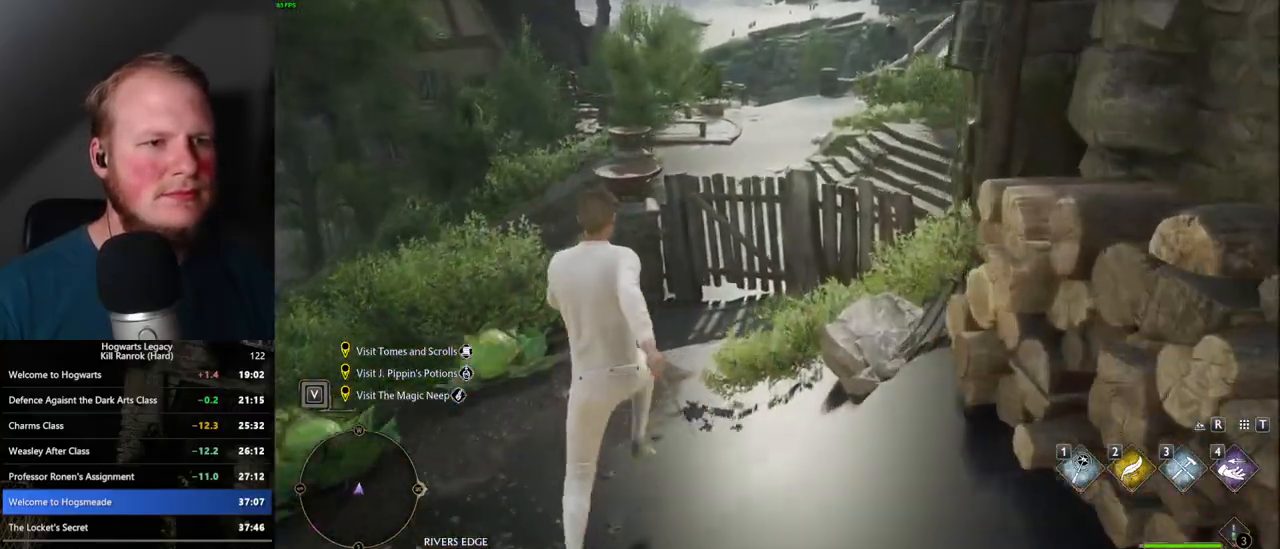
{"keys": ["w"], "mouse": [], "events": [[217, "space", "down"], [383, "space", "up"]]}
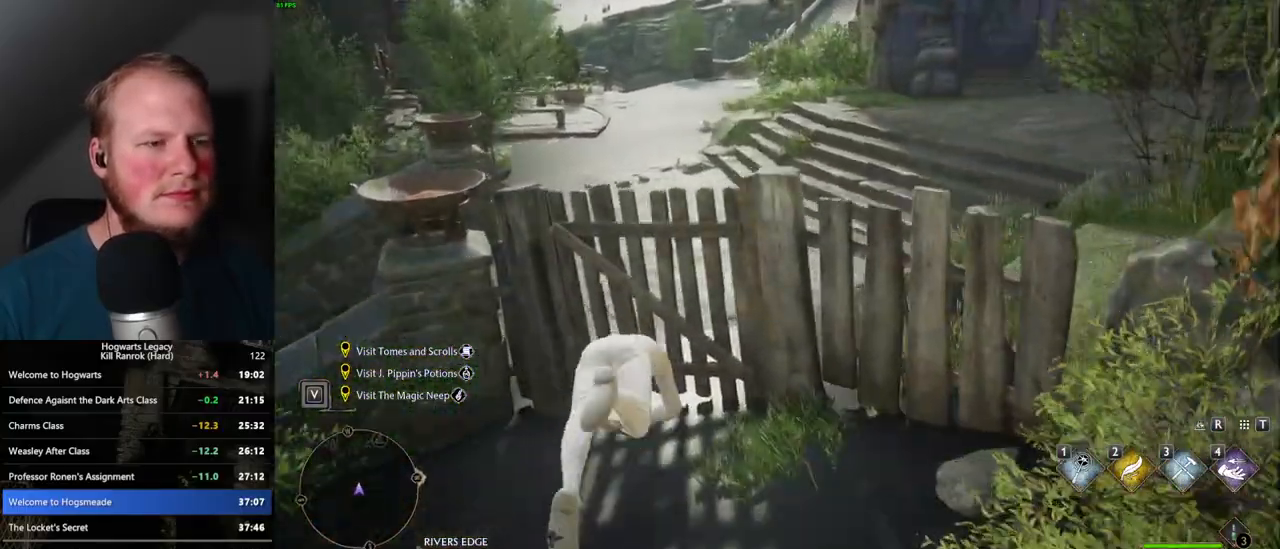
{"keys": ["w"], "mouse": [], "events": []}
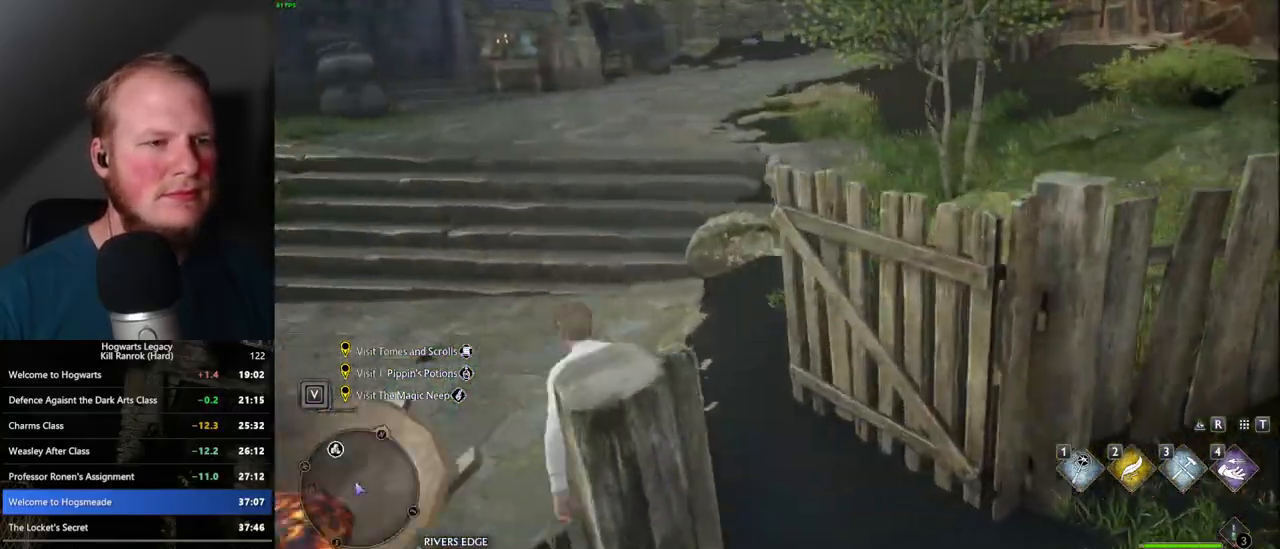
{"keys": ["w"], "mouse": [], "events": [[133, "mouse_mb5", "down"], [300, "mouse_mb5", "up"]]}
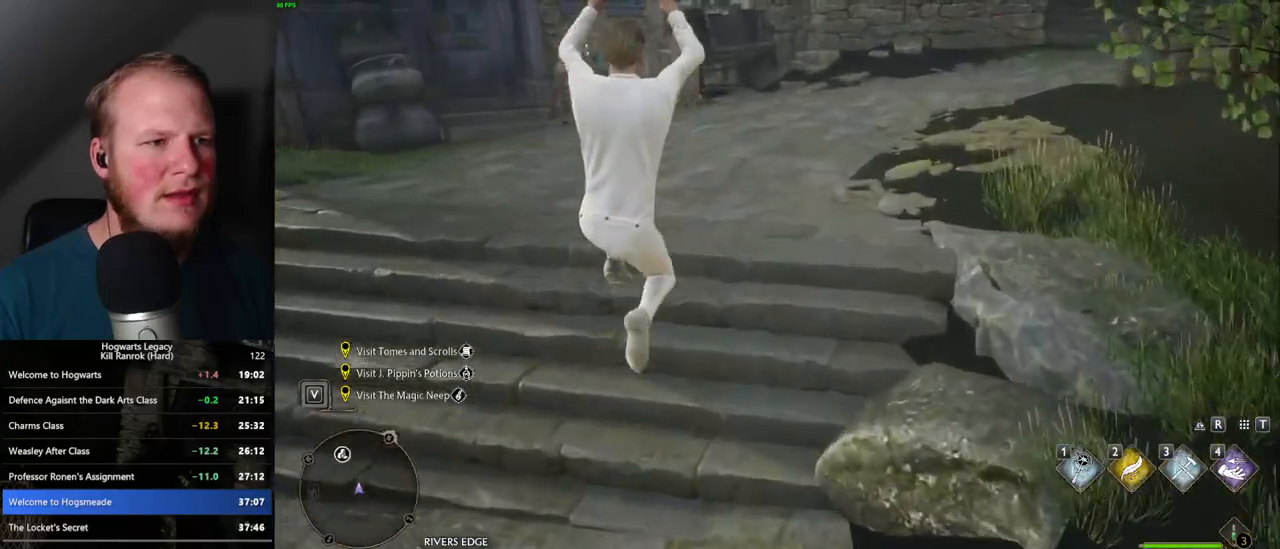
{"keys": ["w"], "mouse": [], "events": []}
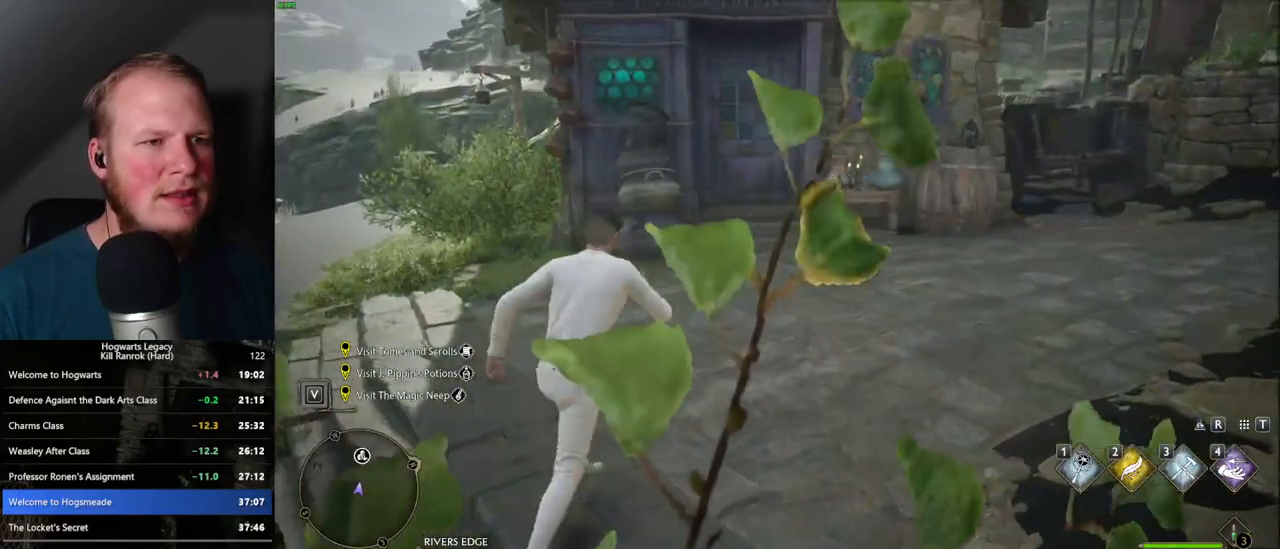
{"keys": ["d", "w"], "mouse": [], "events": [[300, "d", "down"]]}
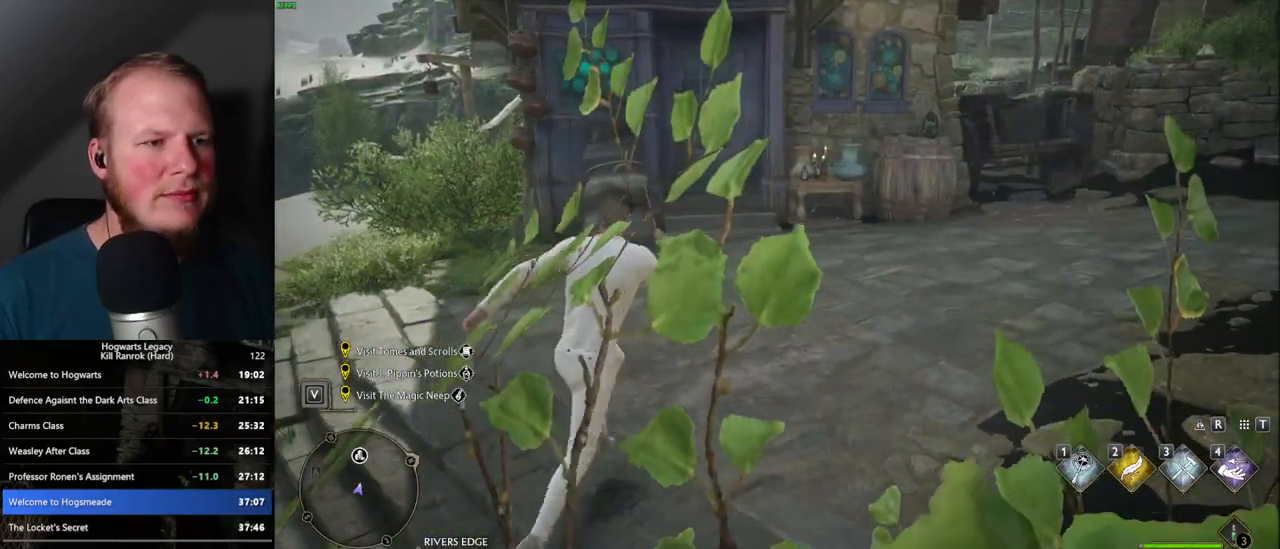
{"keys": ["a", "w"], "mouse": [], "events": [[183, "mouse_mb5", "down"], [233, "d", "up"], [250, "a", "down"], [350, "mouse_mb5", "up"]]}
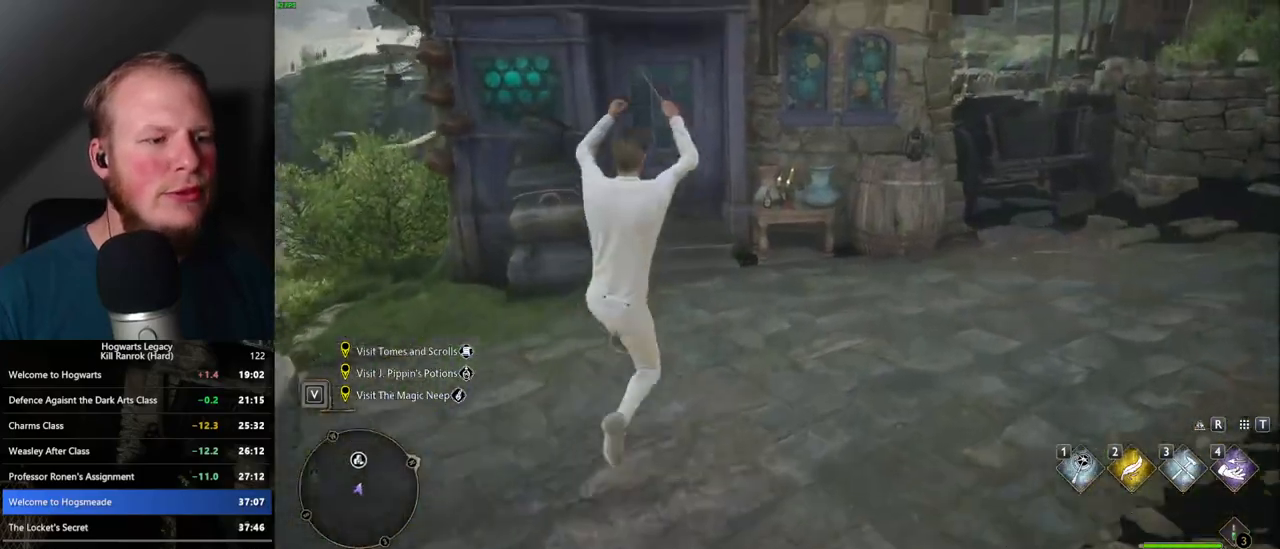
{"keys": ["w"], "mouse": [], "events": [[233, "a", "up"], [317, "d", "down"], [467, "d", "up"]]}
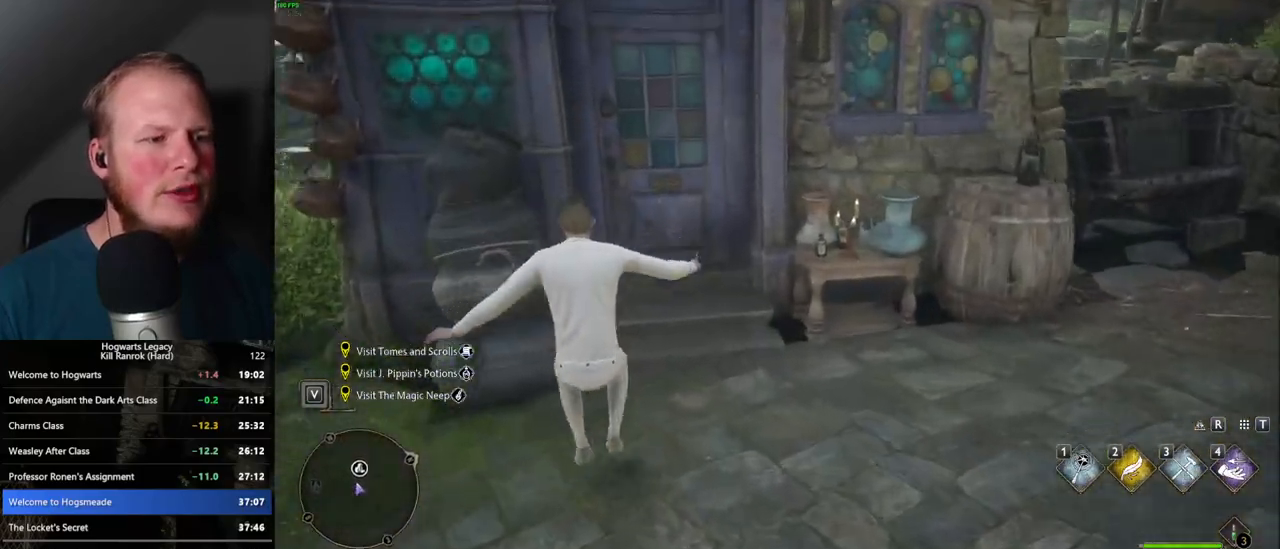
{"keys": ["w"], "mouse": [], "events": [[100, "space", "down"], [200, "space", "up"]]}
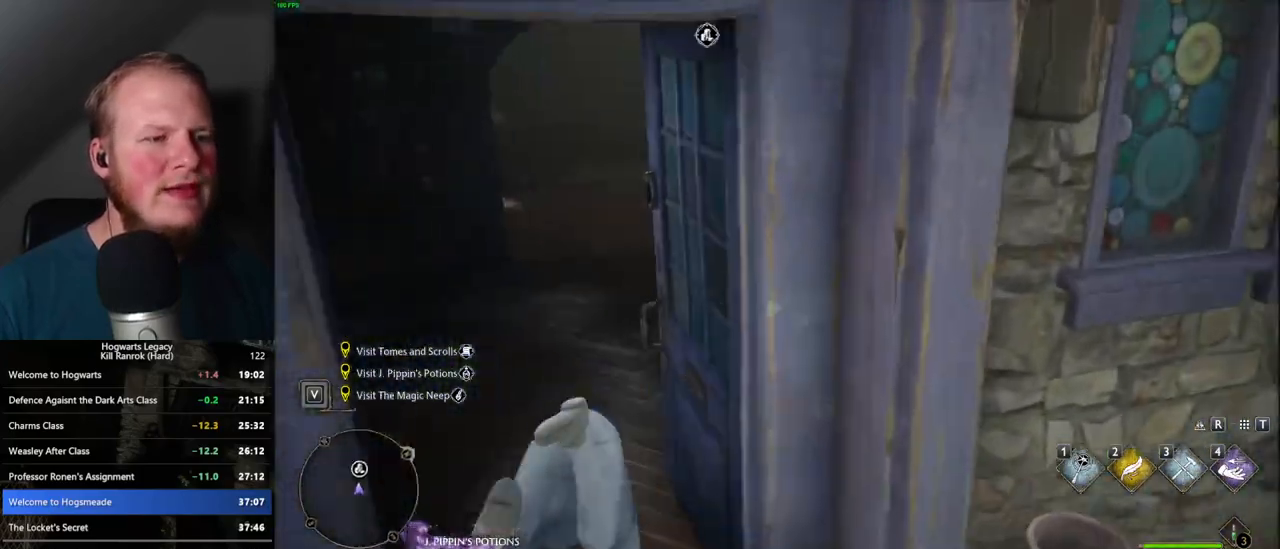
{"keys": ["a", "f", "w"], "mouse": [], "events": [[167, "d", "down"], [267, "d", "up"], [467, "f", "down"], [483, "a", "down"]]}
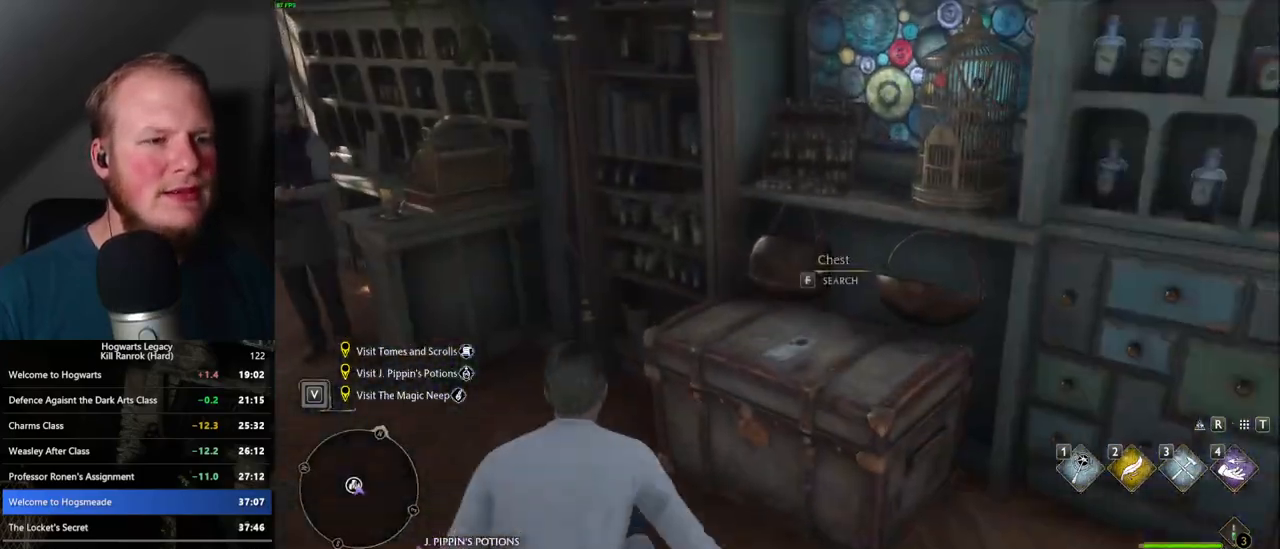
{"keys": ["a", "w"], "mouse": [], "events": [[50, "f", "up"]]}
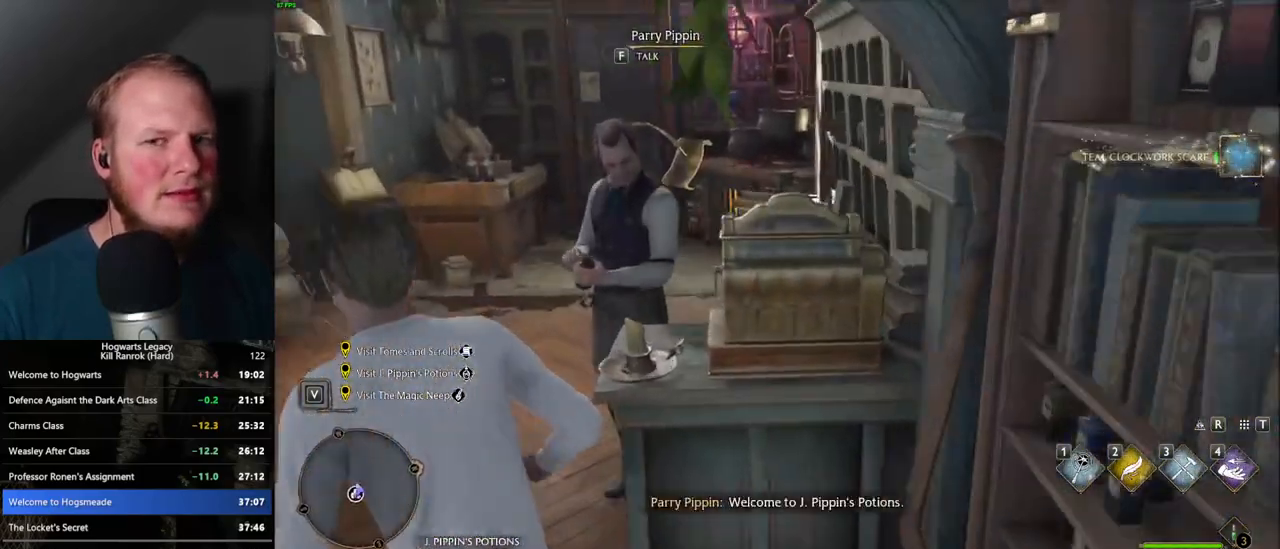
{"keys": ["f"], "mouse": [], "events": [[33, "a", "up"], [133, "f", "down"], [200, "w", "up"], [217, "f", "up"], [300, "f", "down"], [383, "f", "up"], [450, "f", "down"]]}
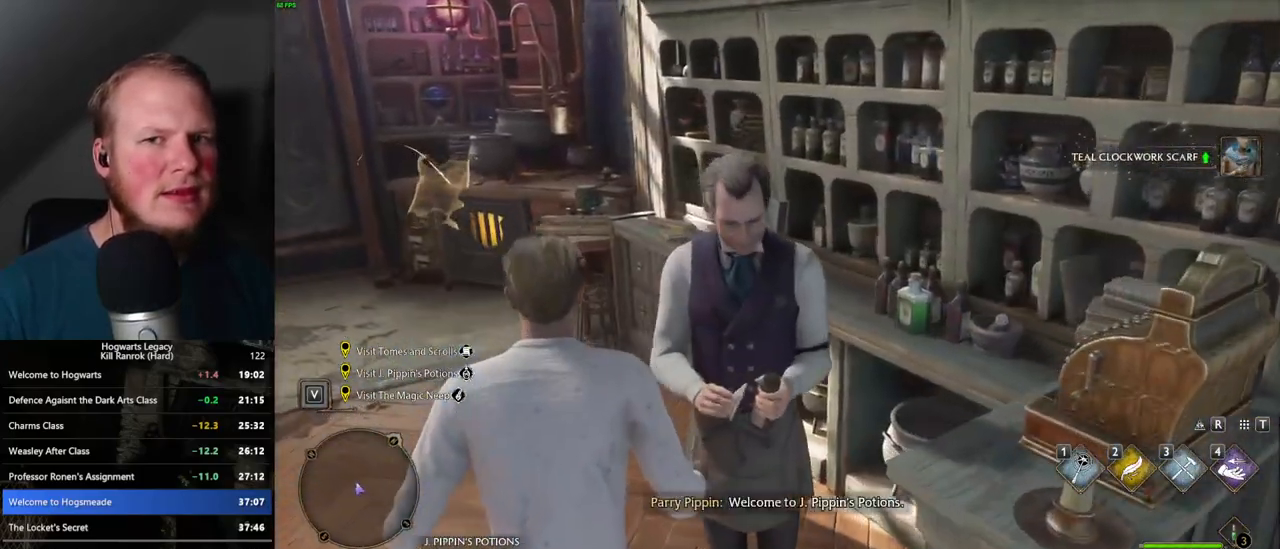
{"keys": [], "mouse": [], "events": [[33, "f", "up"], [100, "f", "down"], [217, "f", "up"]]}
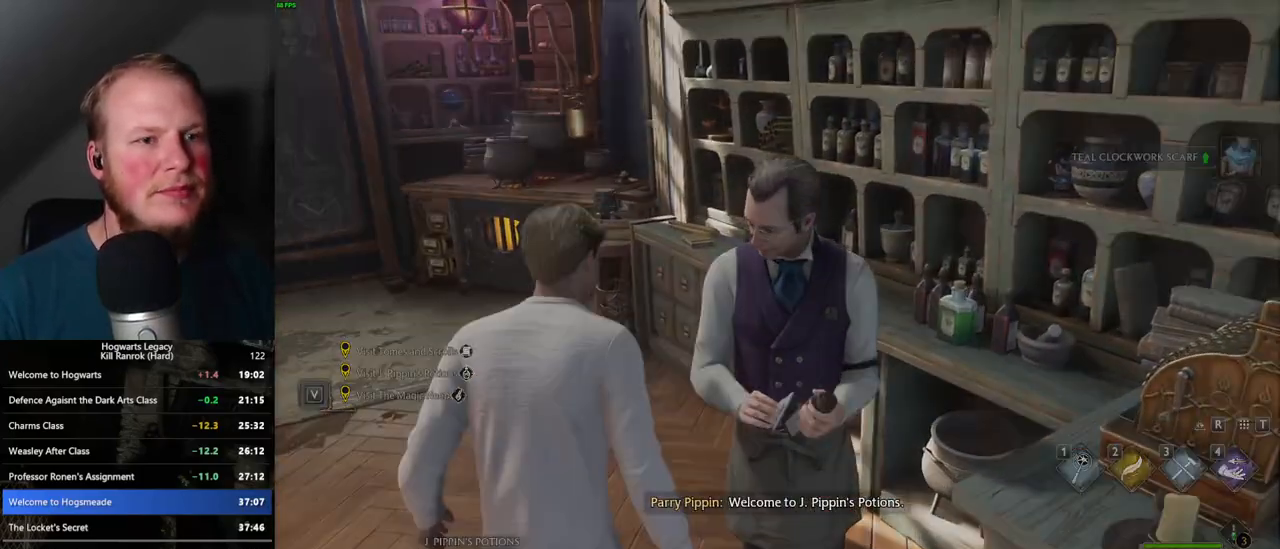
{"keys": ["q", "space"], "mouse": [], "events": [[317, "space", "down"], [383, "space", "up"], [450, "q", "down"], [467, "space", "down"]]}